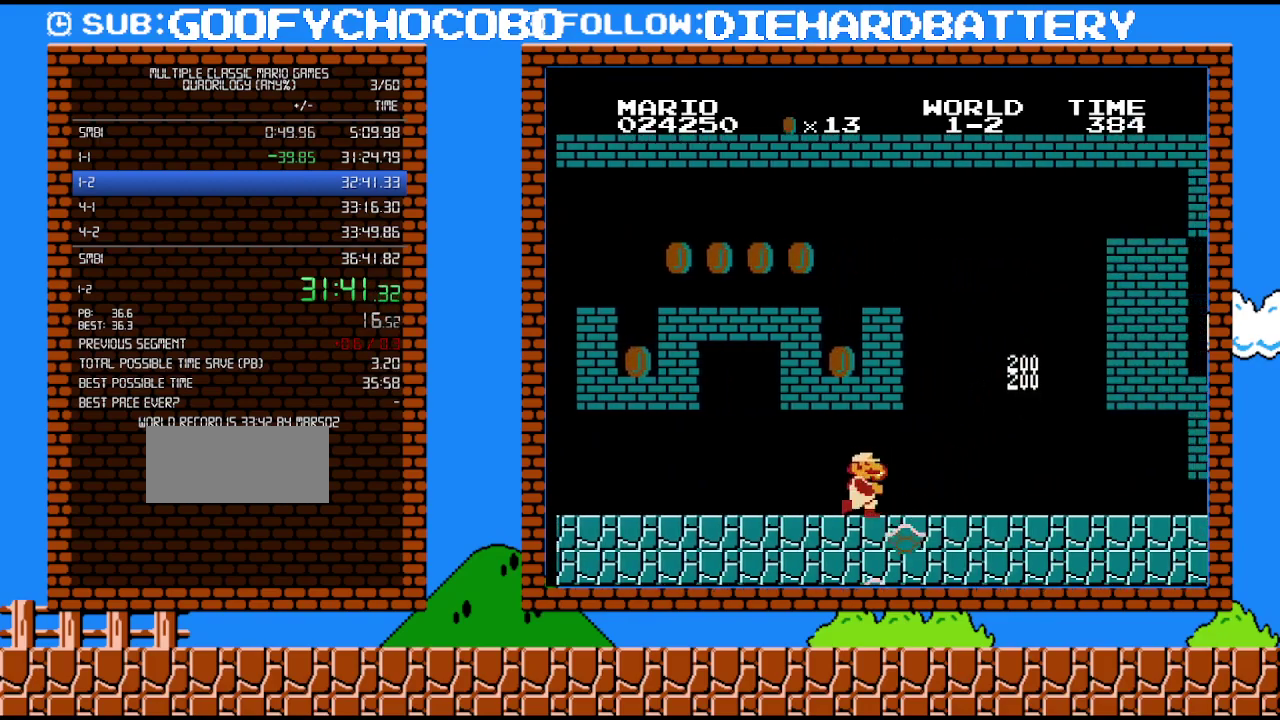
Gameplay with a controller (Nintendo layout); each line is a JSON object with the inputs held at the frame after it. "events" lists button and stick changes between this image and that frame as [ms after this image, input, new state], when the widget could be followed in between. Not read: L3 R3.
{"buttons": ["B", "DPAD_RIGHT"], "events": [[150, "B", "up"], [200, "B", "down"]]}
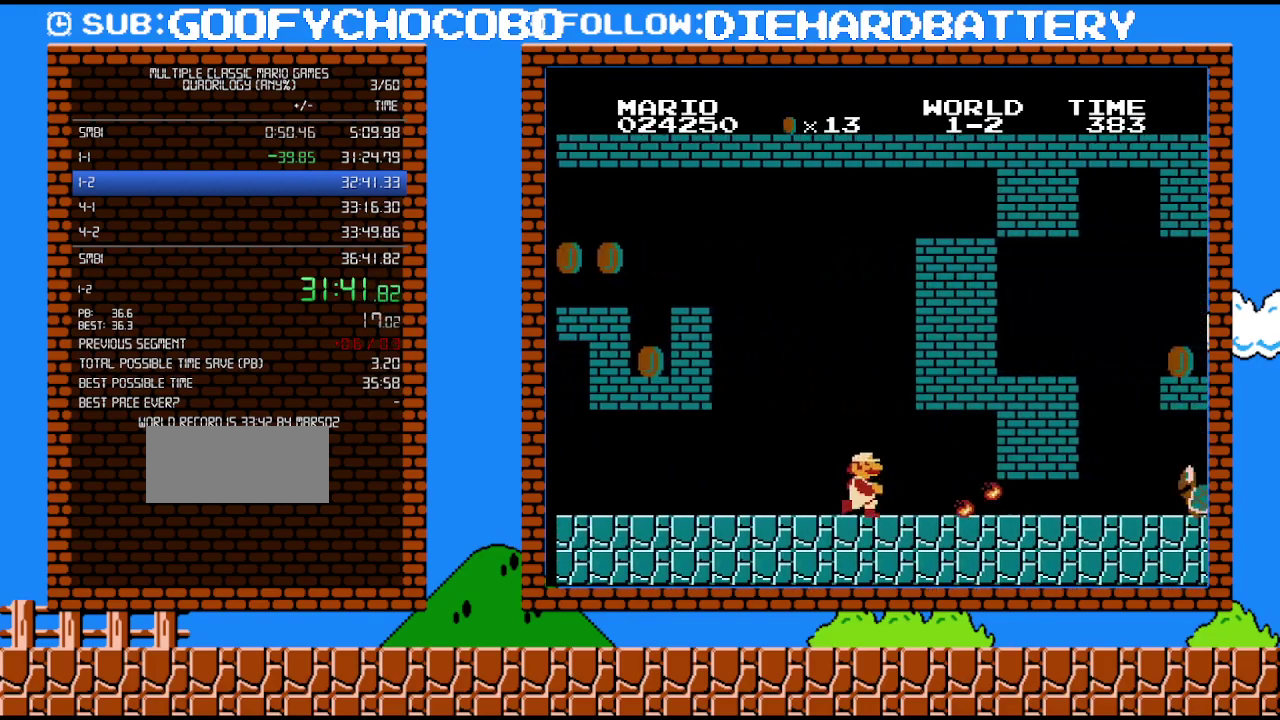
{"buttons": ["B", "DPAD_DOWN"], "events": [[483, "DPAD_DOWN", "down"], [483, "DPAD_RIGHT", "up"]]}
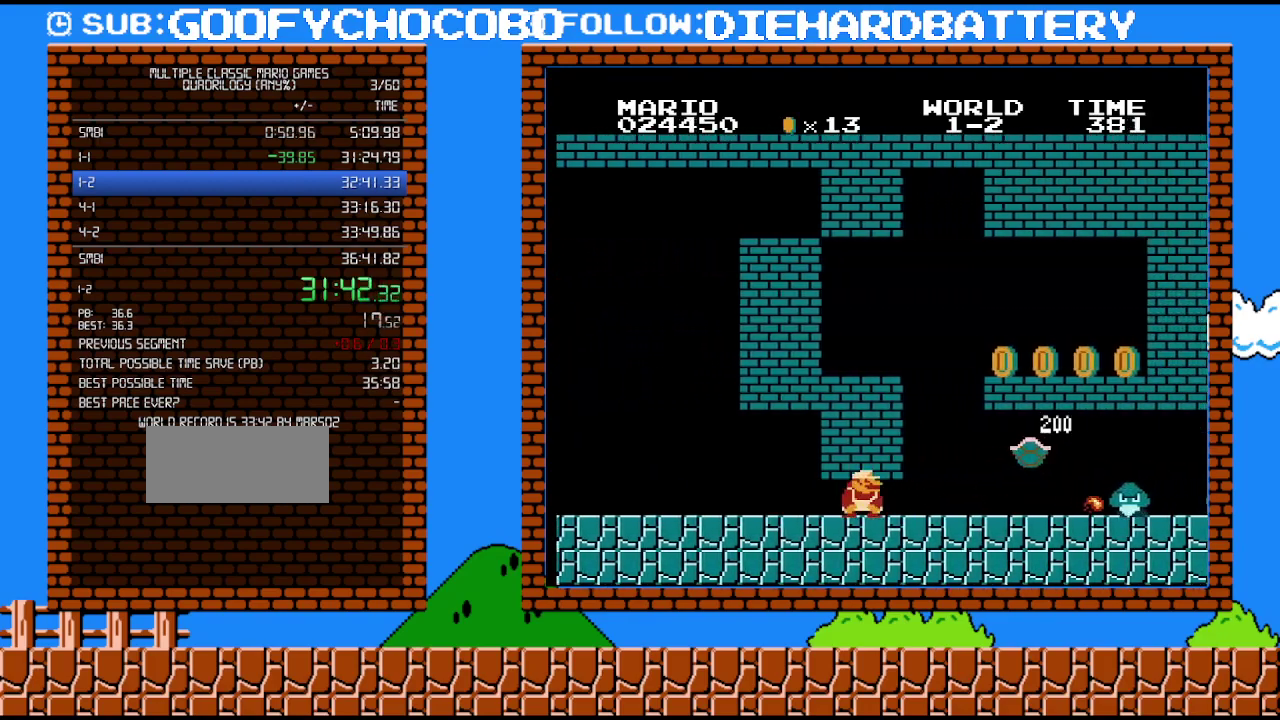
{"buttons": ["B", "DPAD_UP", "DPAD_RIGHT"], "events": [[233, "DPAD_RIGHT", "down"], [267, "DPAD_DOWN", "up"], [333, "DPAD_UP", "down"]]}
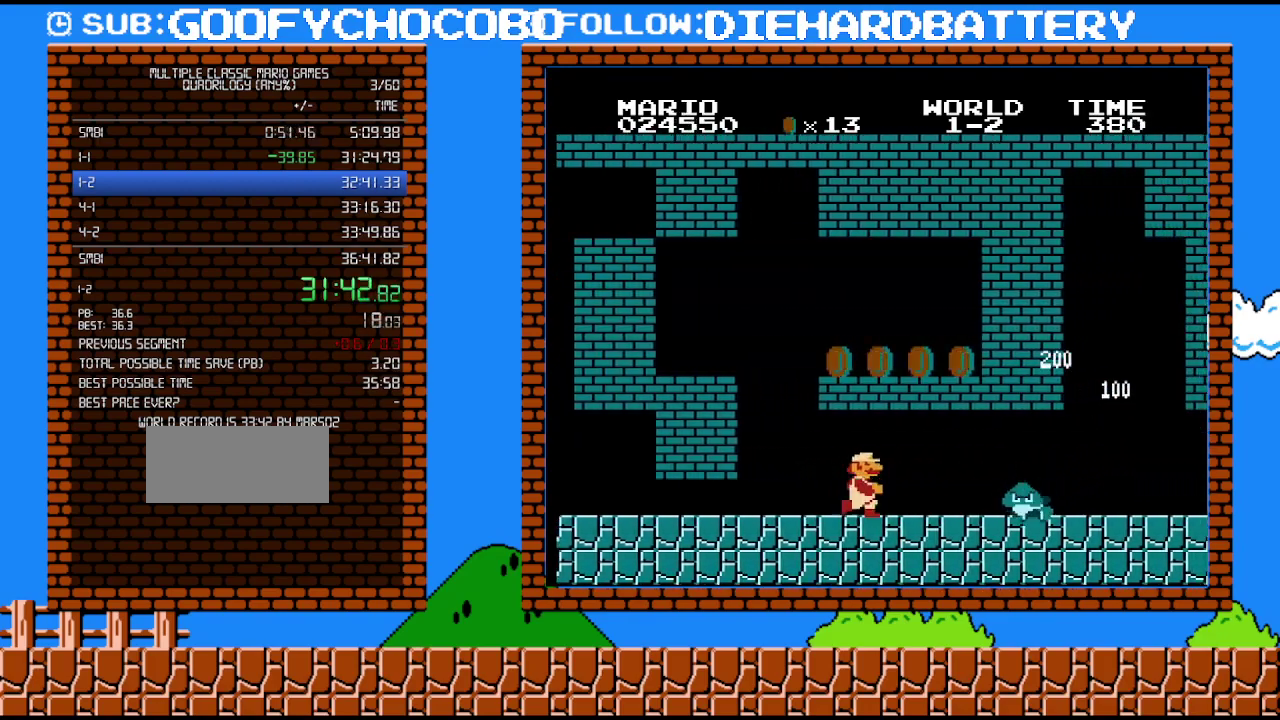
{"buttons": ["B", "DPAD_UP", "DPAD_RIGHT"], "events": [[233, "DPAD_UP", "up"], [267, "DPAD_DOWN", "down"], [267, "DPAD_RIGHT", "up"], [333, "A", "down"], [383, "DPAD_DOWN", "up"], [383, "DPAD_RIGHT", "down"], [483, "A", "up"], [483, "DPAD_UP", "down"]]}
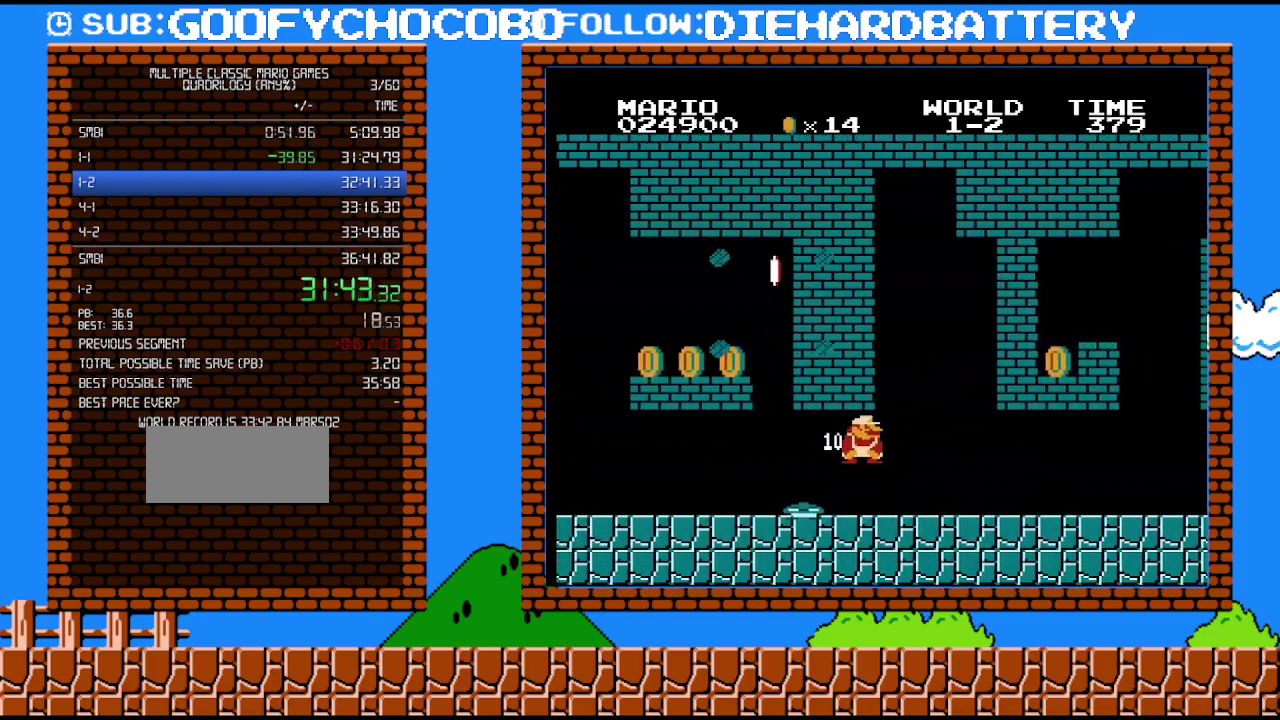
{"buttons": ["B", "DPAD_RIGHT"], "events": [[133, "DPAD_RIGHT", "up"], [233, "DPAD_RIGHT", "down"], [267, "DPAD_UP", "up"]]}
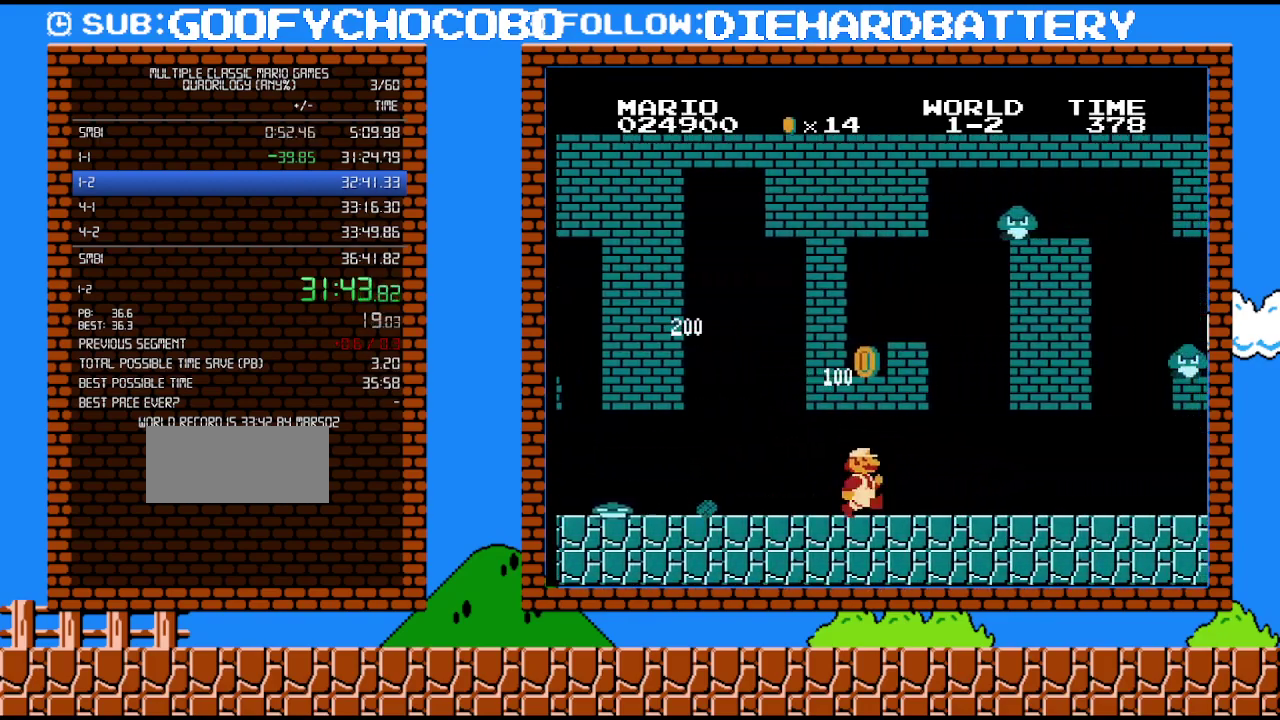
{"buttons": ["B", "DPAD_UP", "DPAD_RIGHT"], "events": [[450, "DPAD_UP", "down"]]}
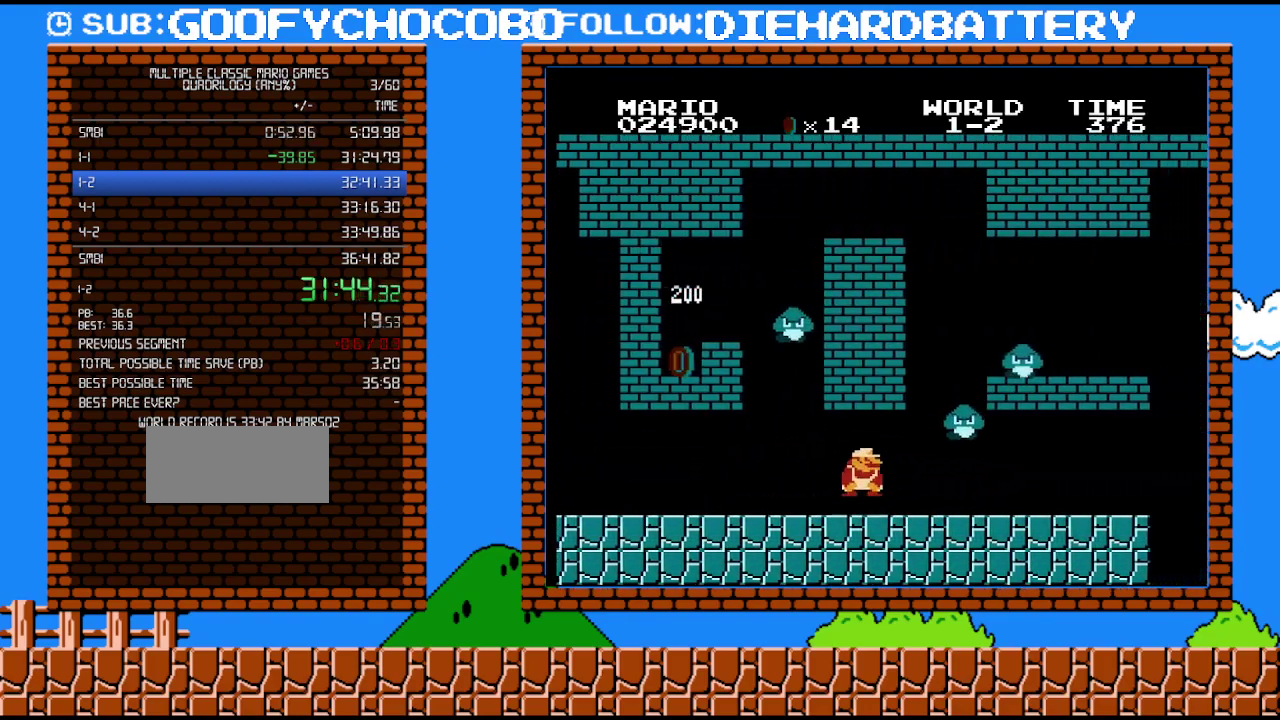
{"buttons": ["B", "DPAD_RIGHT"], "events": [[117, "DPAD_UP", "up"], [133, "DPAD_DOWN", "down"], [133, "DPAD_RIGHT", "up"], [200, "A", "down"], [267, "DPAD_RIGHT", "down"], [300, "A", "up"], [300, "DPAD_DOWN", "up"]]}
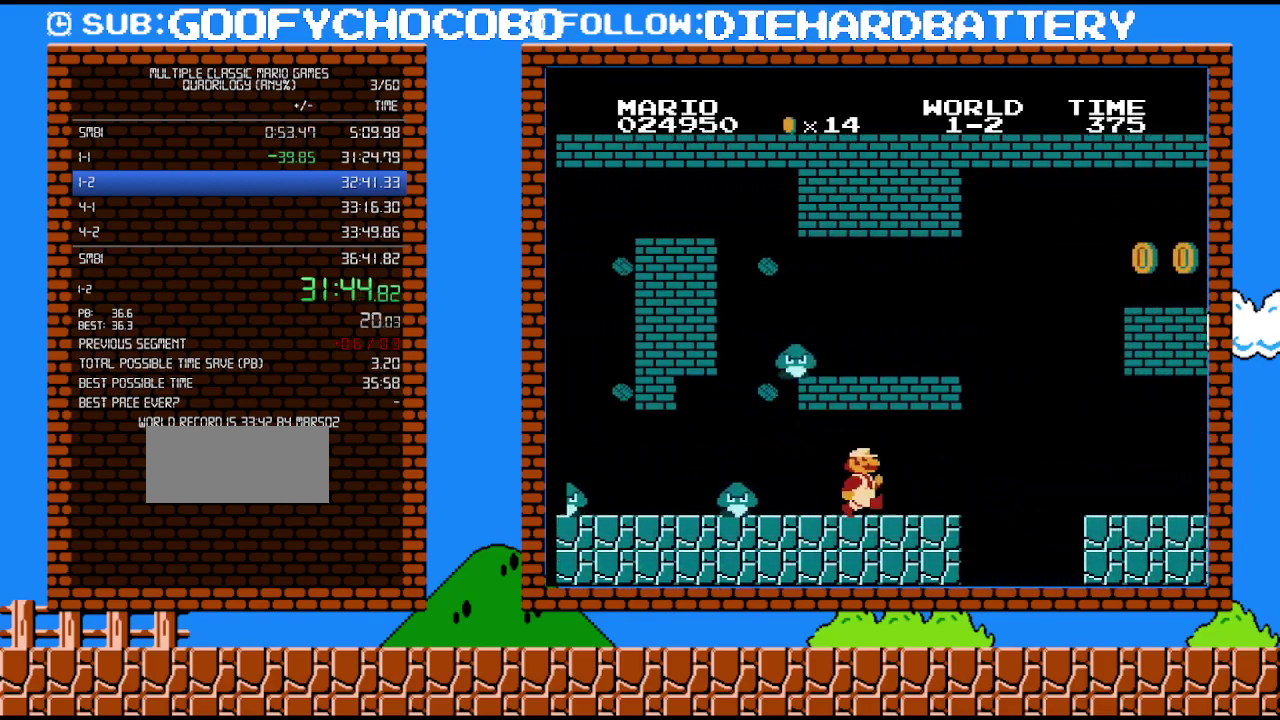
{"buttons": ["A", "B", "DPAD_DOWN", "DPAD_RIGHT"], "events": [[267, "DPAD_UP", "down"], [333, "DPAD_UP", "up"], [350, "DPAD_DOWN", "down"], [350, "DPAD_RIGHT", "up"], [417, "A", "down"], [483, "DPAD_RIGHT", "down"]]}
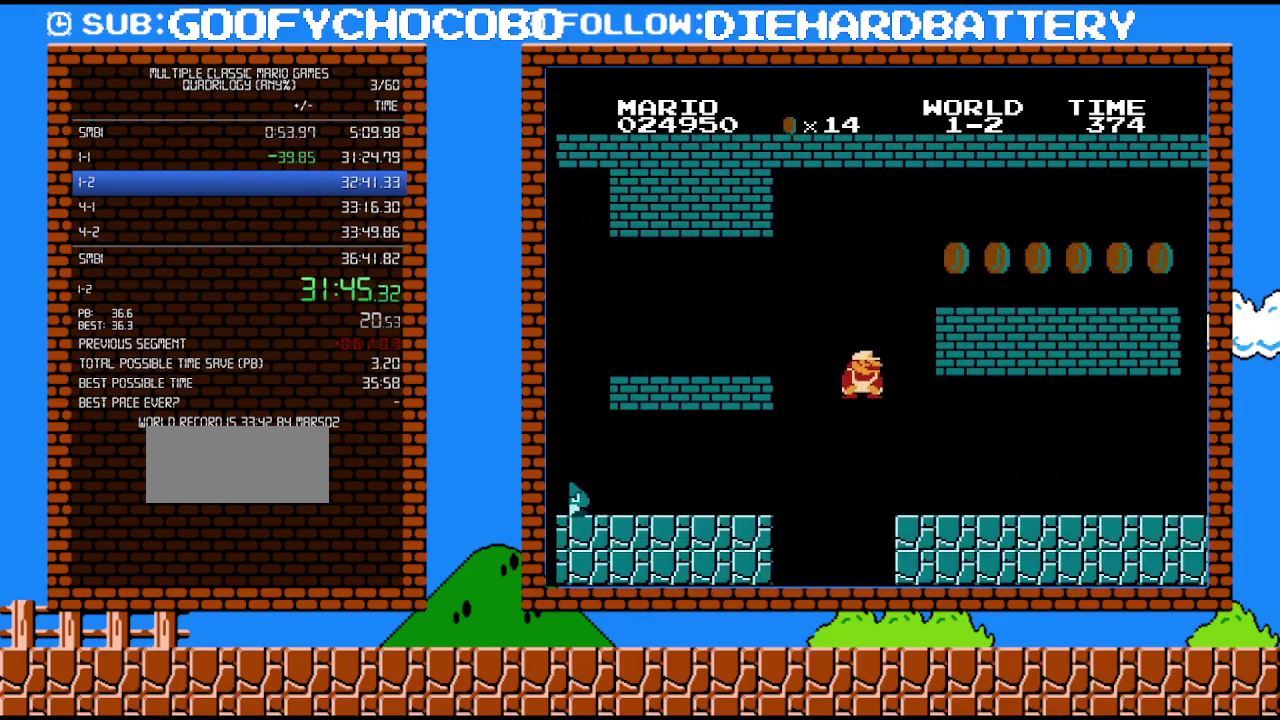
{"buttons": ["B", "DPAD_RIGHT"], "events": [[83, "DPAD_DOWN", "up"], [117, "A", "up"], [117, "DPAD_RIGHT", "up"], [167, "DPAD_RIGHT", "down"]]}
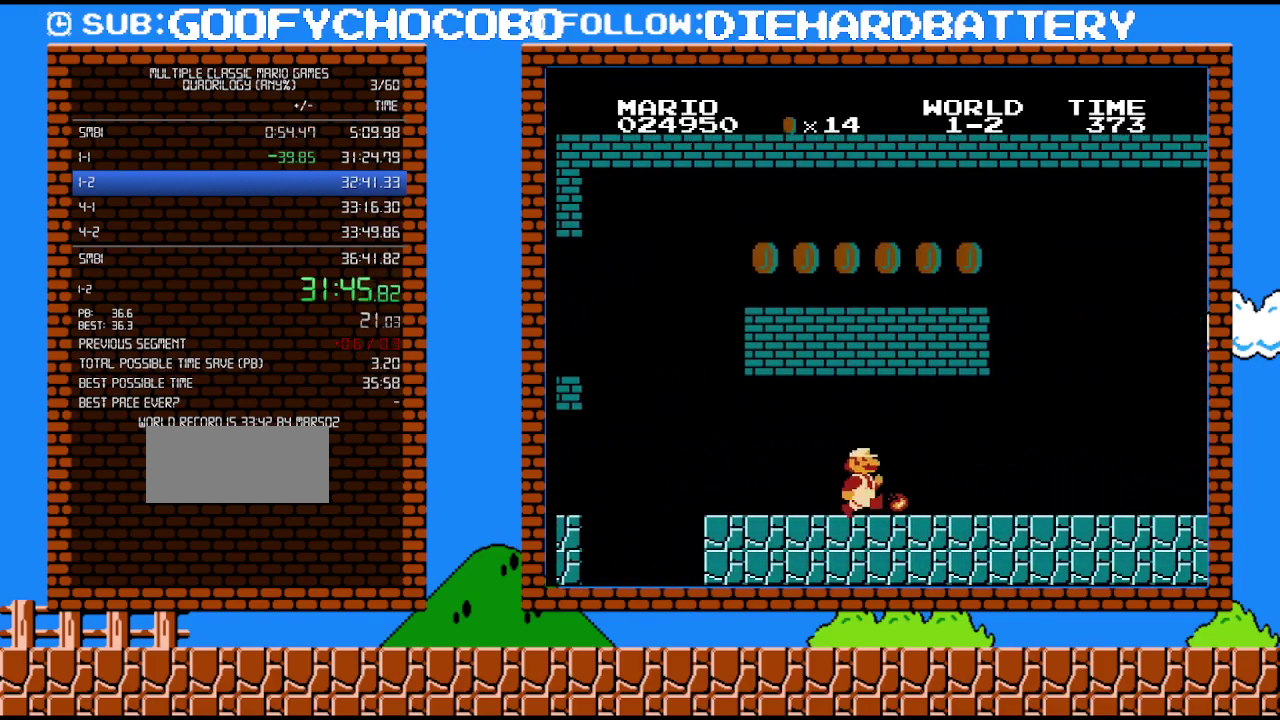
{"buttons": ["B", "DPAD_RIGHT"], "events": [[50, "B", "up"], [117, "B", "down"]]}
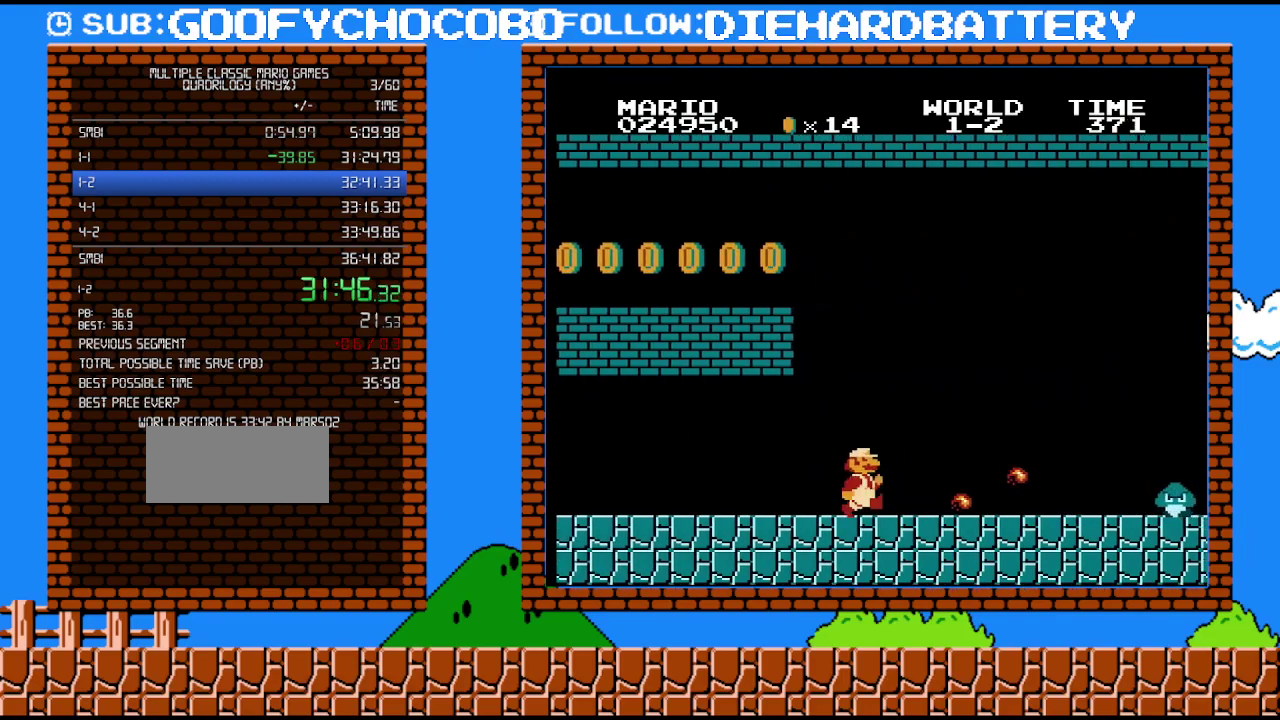
{"buttons": ["B", "DPAD_RIGHT"], "events": []}
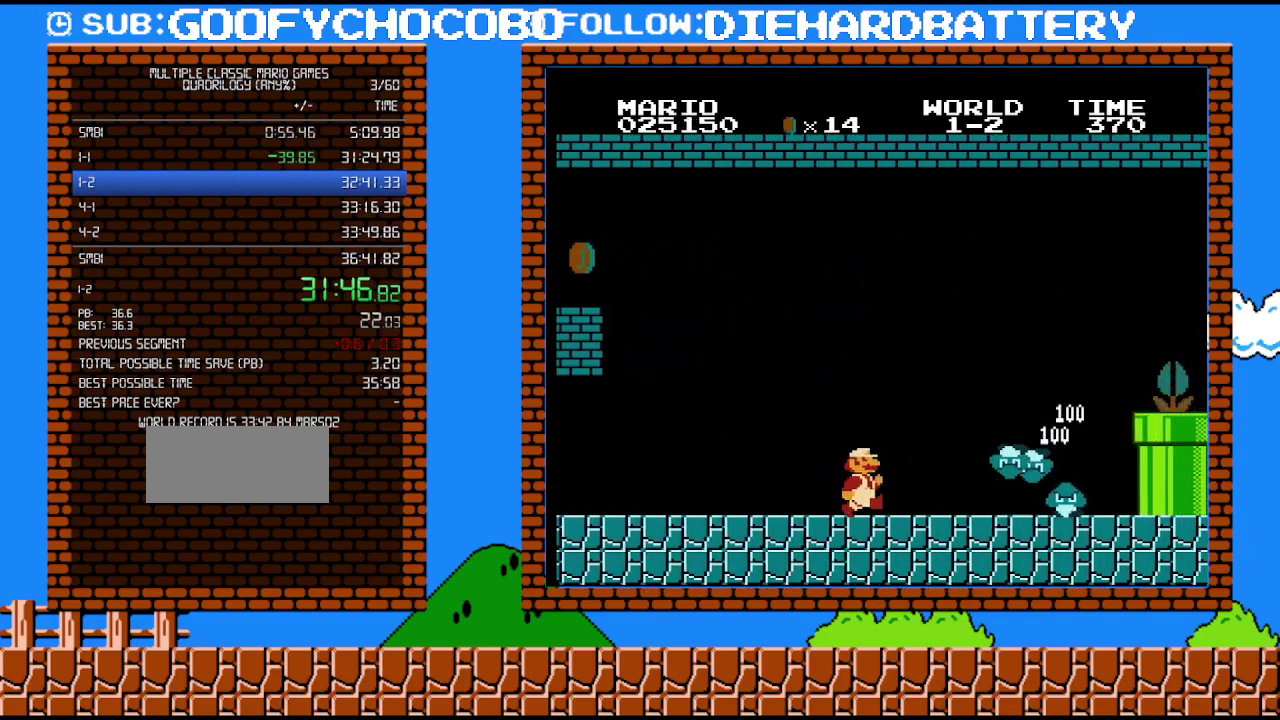
{"buttons": ["A", "DPAD_RIGHT"], "events": [[383, "A", "down"], [417, "B", "up"]]}
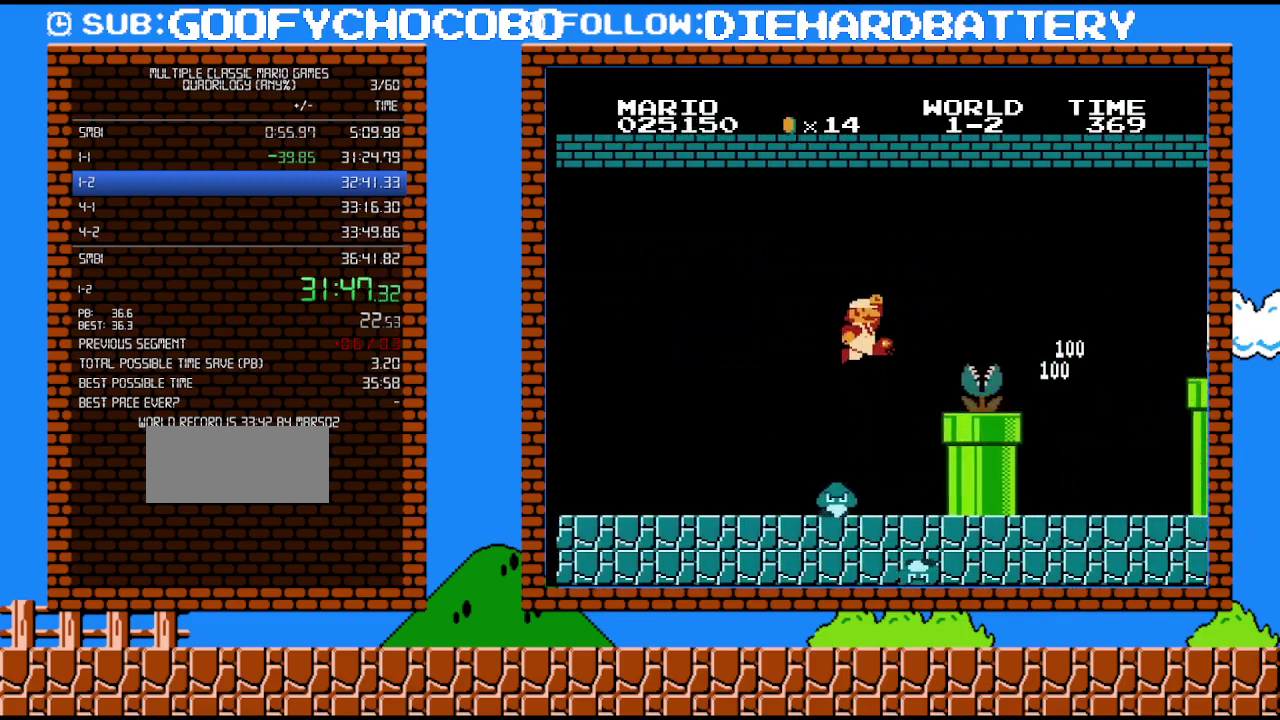
{"buttons": ["A", "B", "DPAD_RIGHT"], "events": [[167, "B", "down"], [233, "A", "up"], [483, "A", "down"]]}
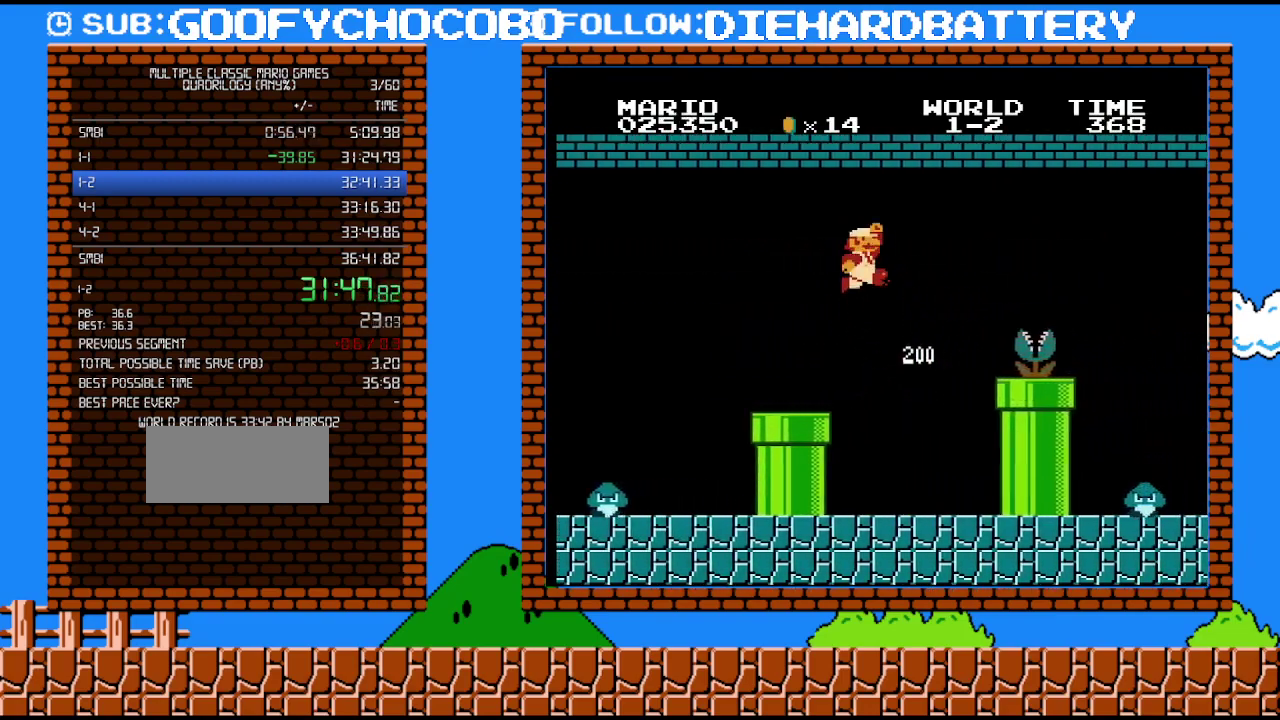
{"buttons": ["B", "DPAD_RIGHT"], "events": [[17, "B", "up"], [200, "B", "down"], [233, "A", "up"], [267, "B", "up"], [333, "B", "down"]]}
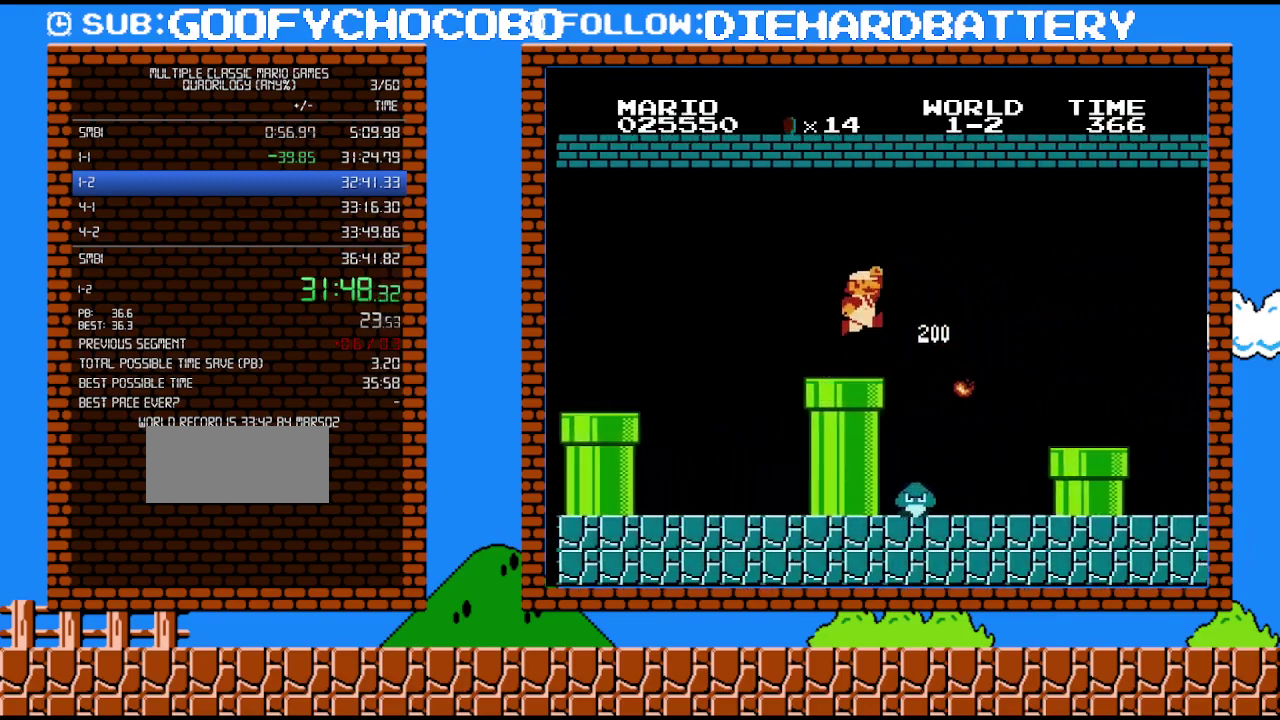
{"buttons": ["B", "DPAD_RIGHT"], "events": [[167, "A", "down"], [300, "A", "up"]]}
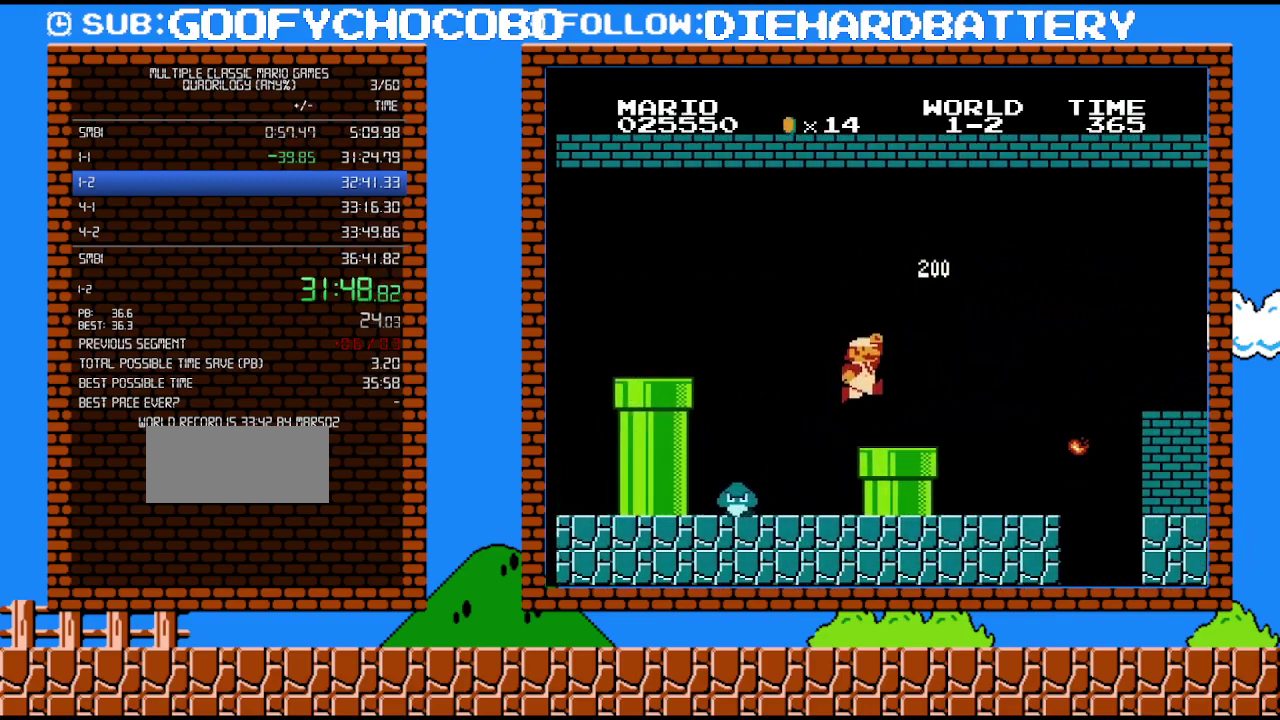
{"buttons": ["A", "B", "DPAD_RIGHT"], "events": [[400, "A", "down"]]}
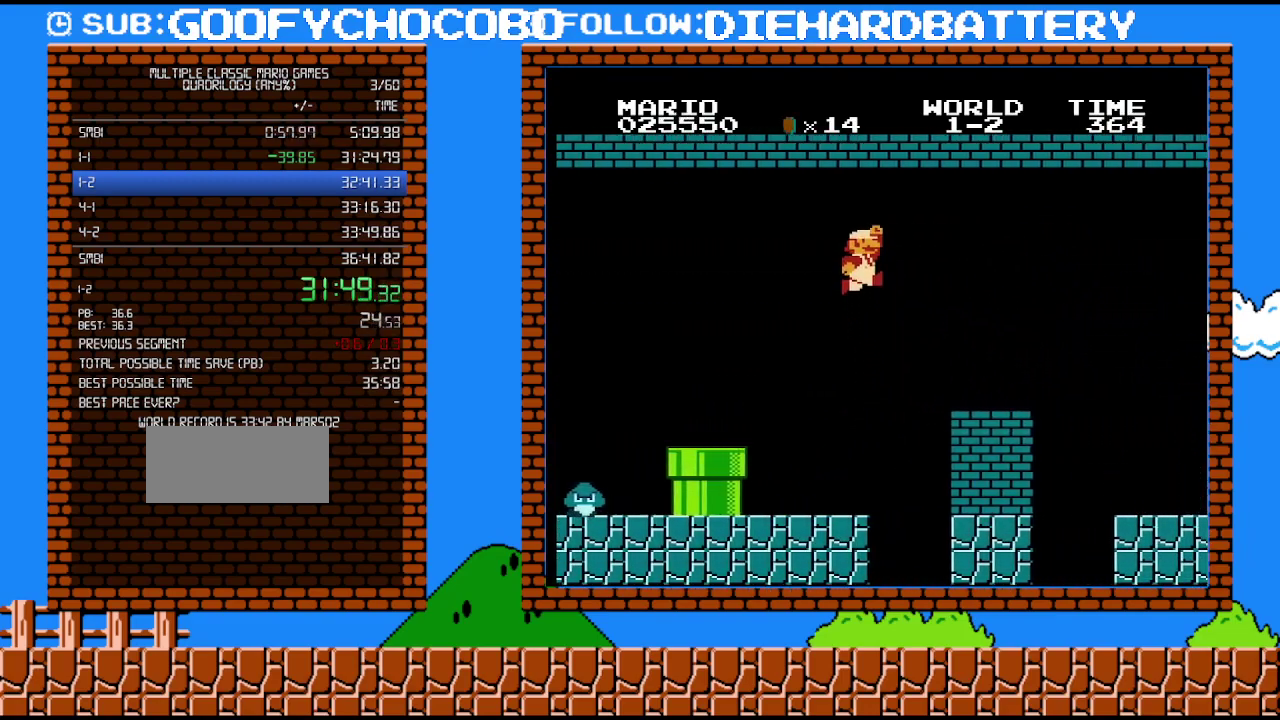
{"buttons": ["A", "B", "DPAD_RIGHT"], "events": []}
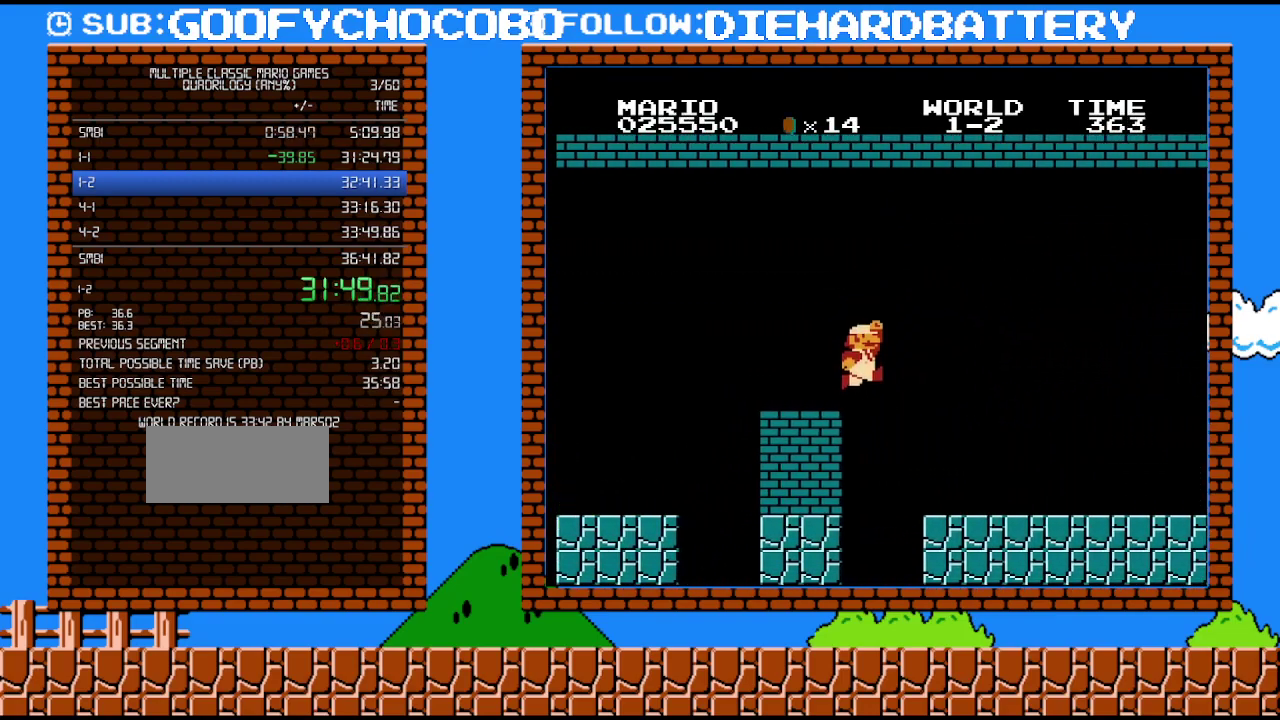
{"buttons": ["B", "DPAD_RIGHT"], "events": [[50, "A", "up"]]}
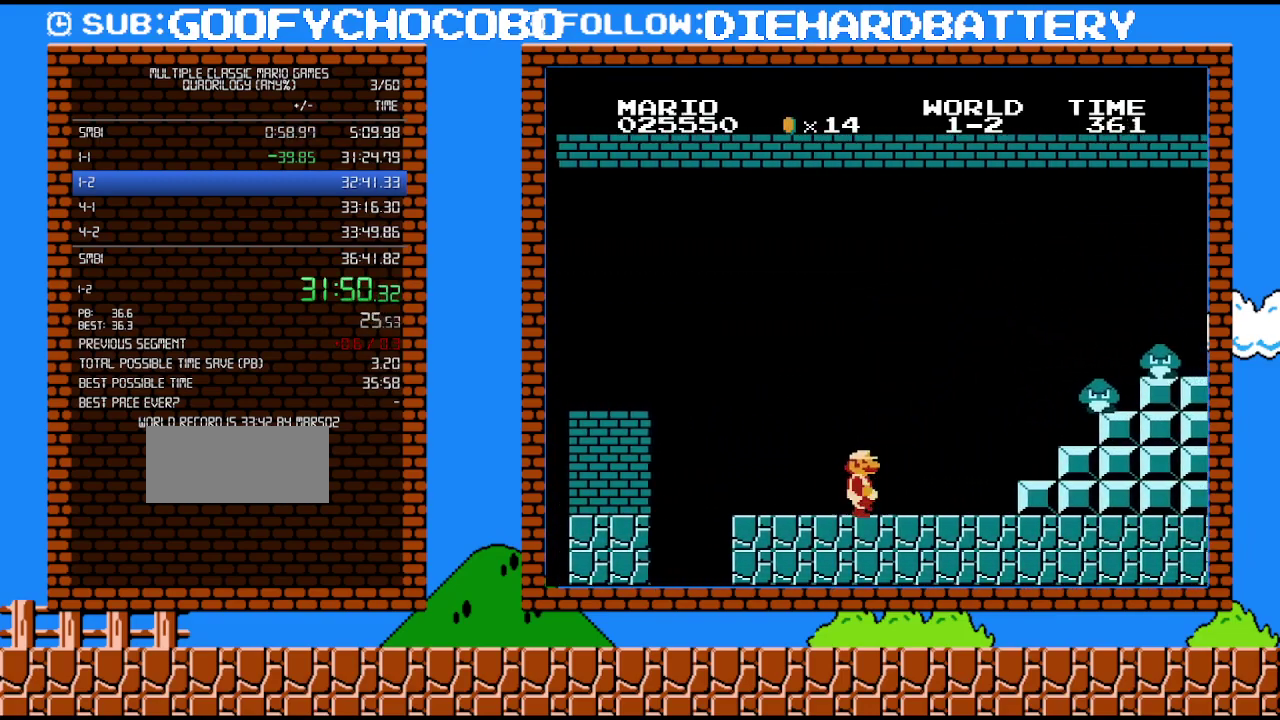
{"buttons": ["A", "B", "DPAD_RIGHT"], "events": [[383, "A", "down"]]}
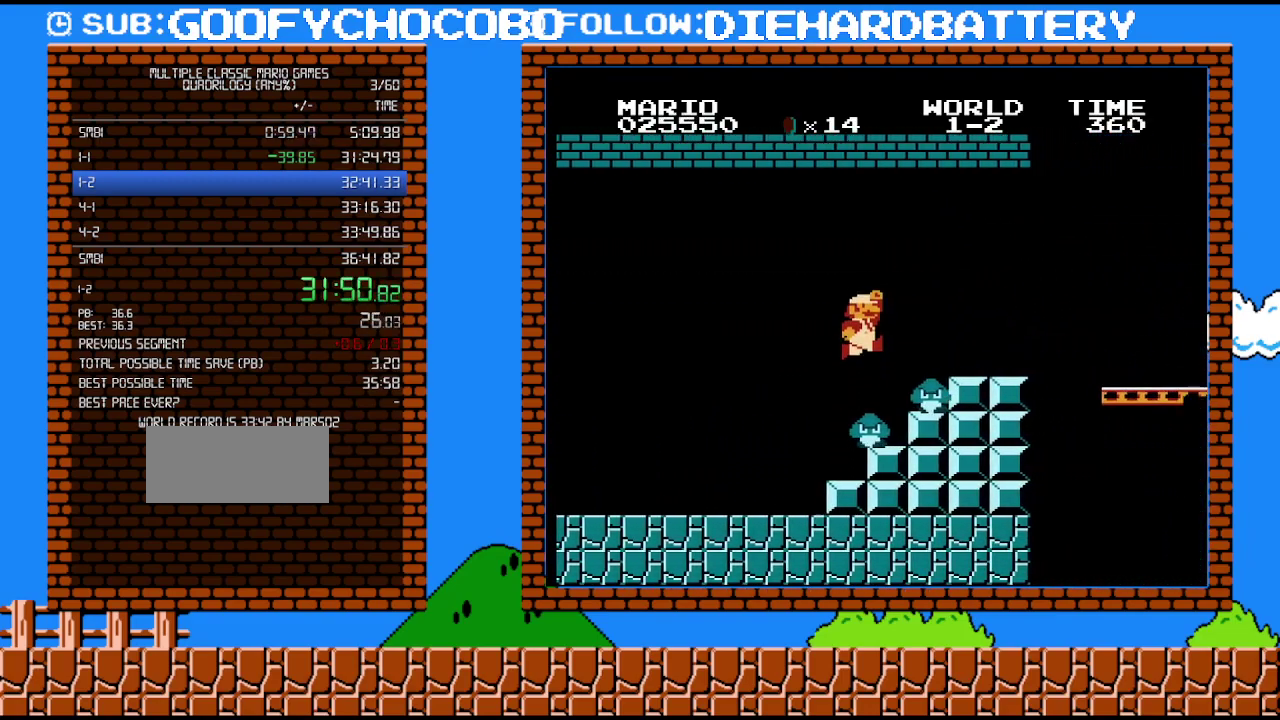
{"buttons": ["B", "DPAD_RIGHT"], "events": [[333, "A", "up"]]}
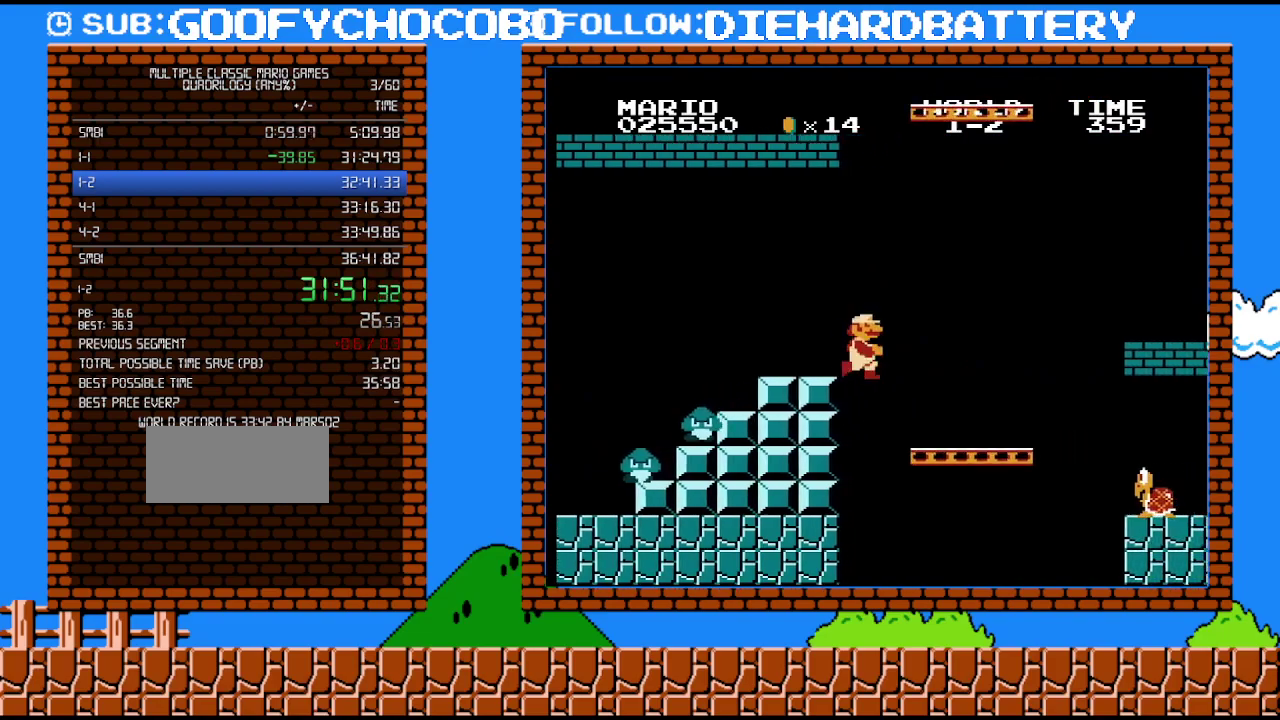
{"buttons": ["B", "DPAD_RIGHT"], "events": []}
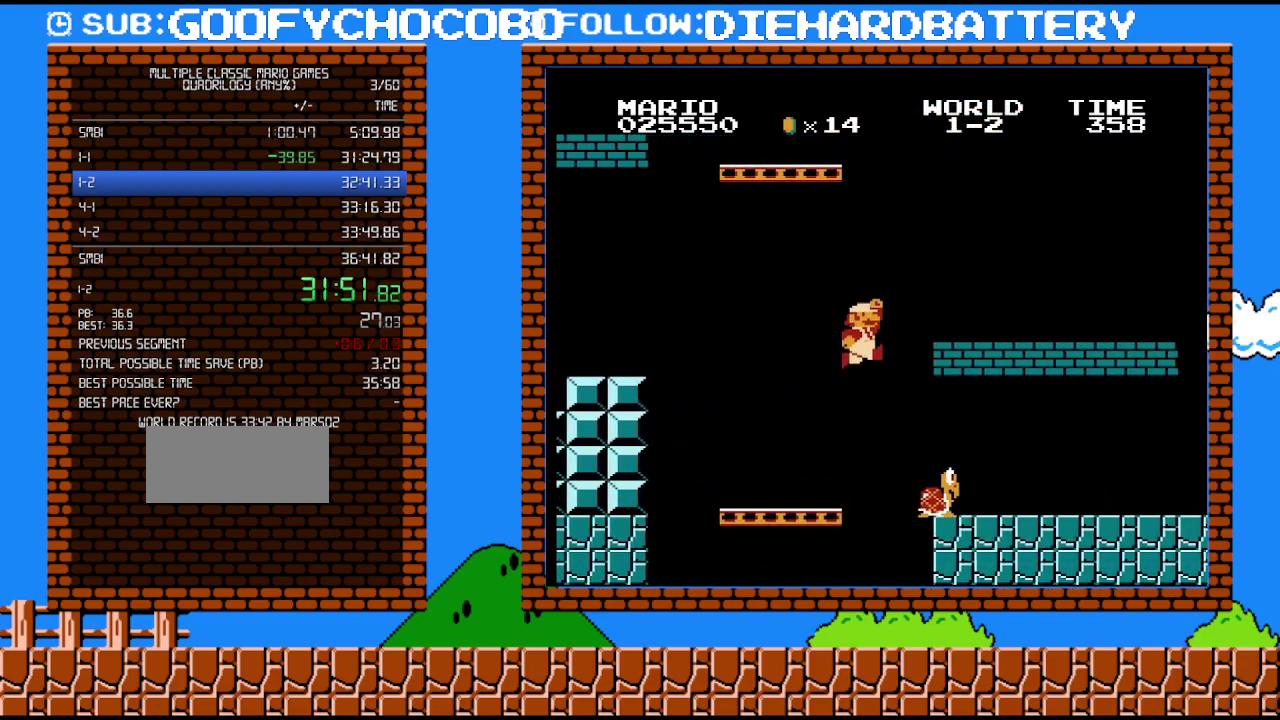
{"buttons": ["B", "DPAD_RIGHT"], "events": [[17, "A", "down"], [483, "A", "up"]]}
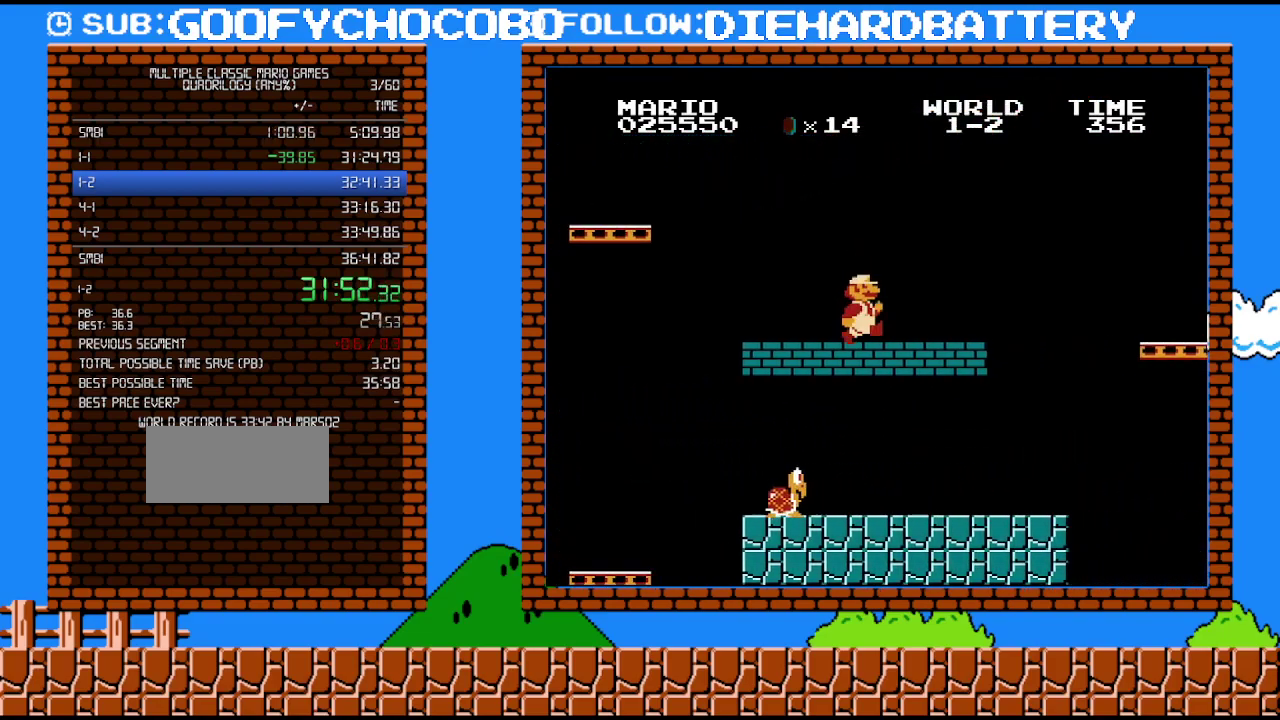
{"buttons": ["A", "B", "DPAD_RIGHT"], "events": [[417, "A", "down"]]}
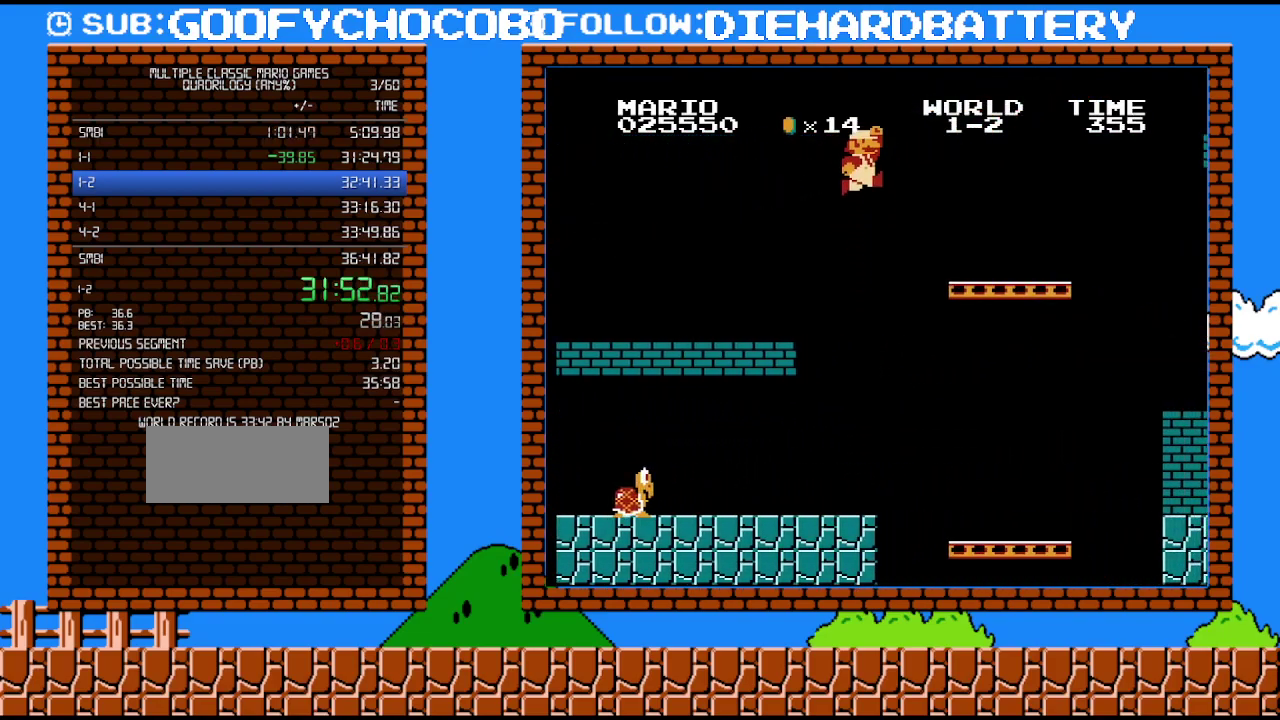
{"buttons": ["B", "DPAD_RIGHT"], "events": [[383, "A", "up"]]}
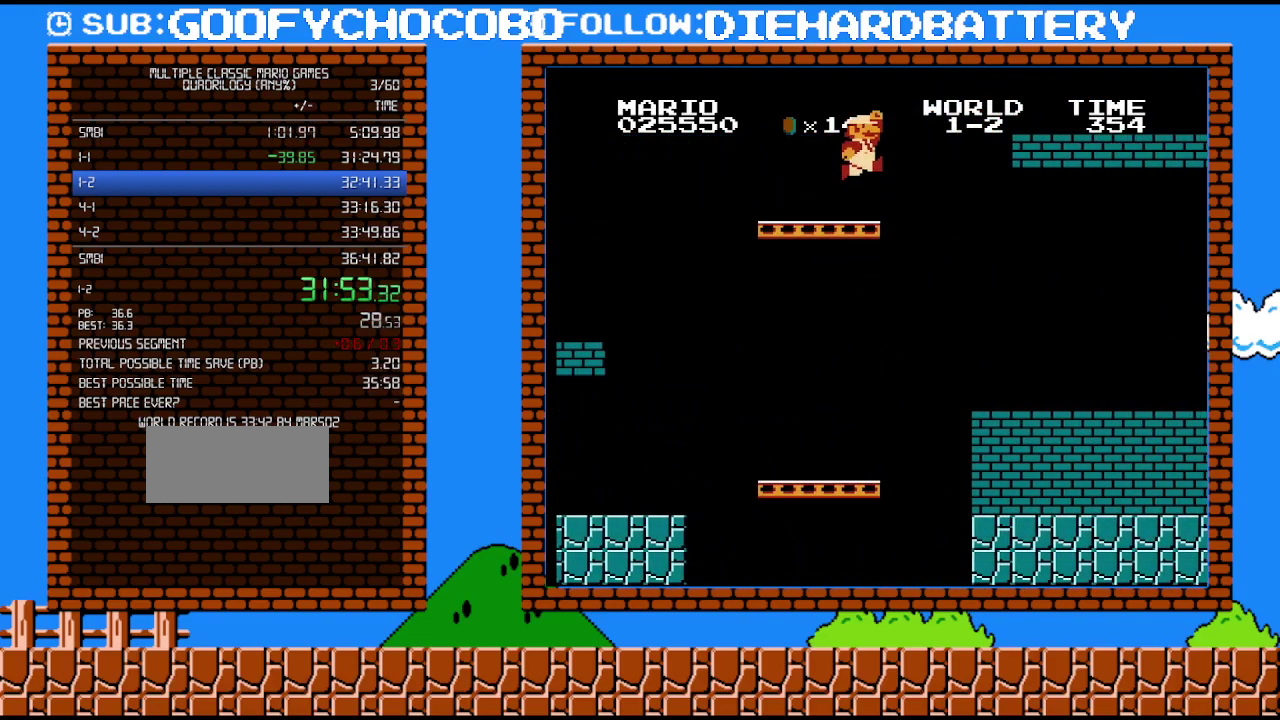
{"buttons": ["A", "B", "DPAD_RIGHT"], "events": [[150, "A", "down"]]}
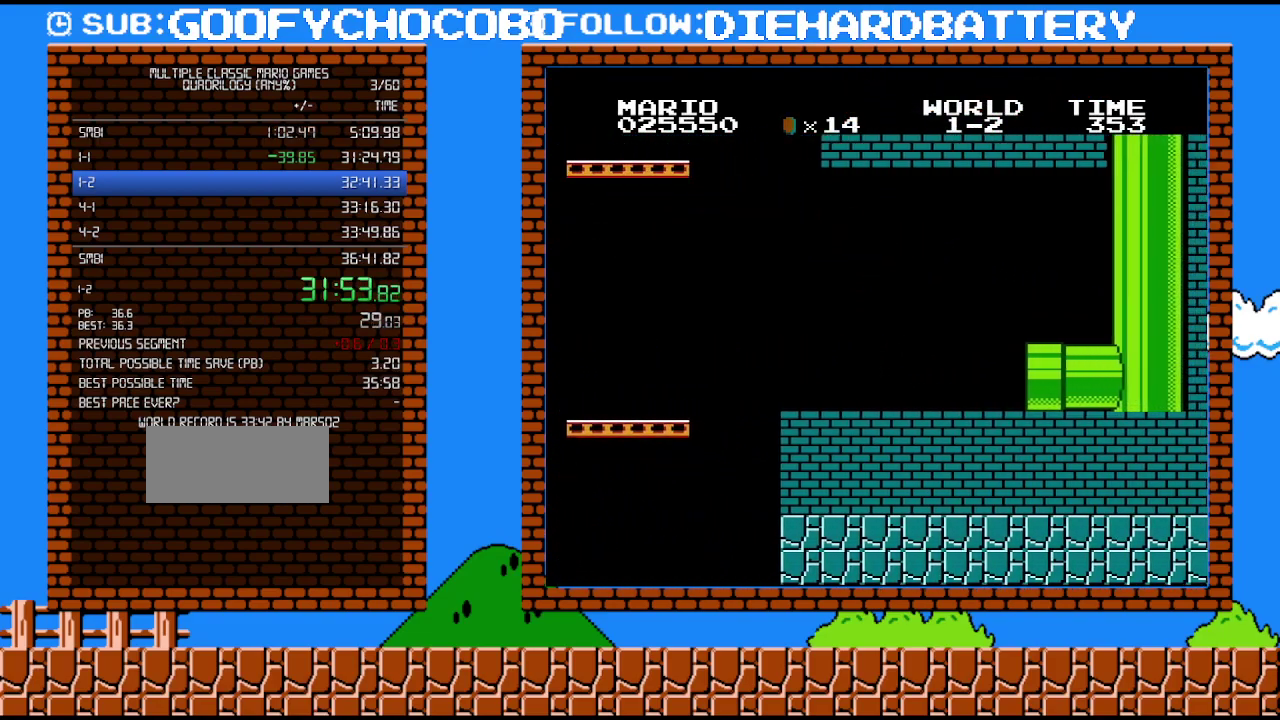
{"buttons": ["B", "DPAD_RIGHT"], "events": [[350, "A", "up"]]}
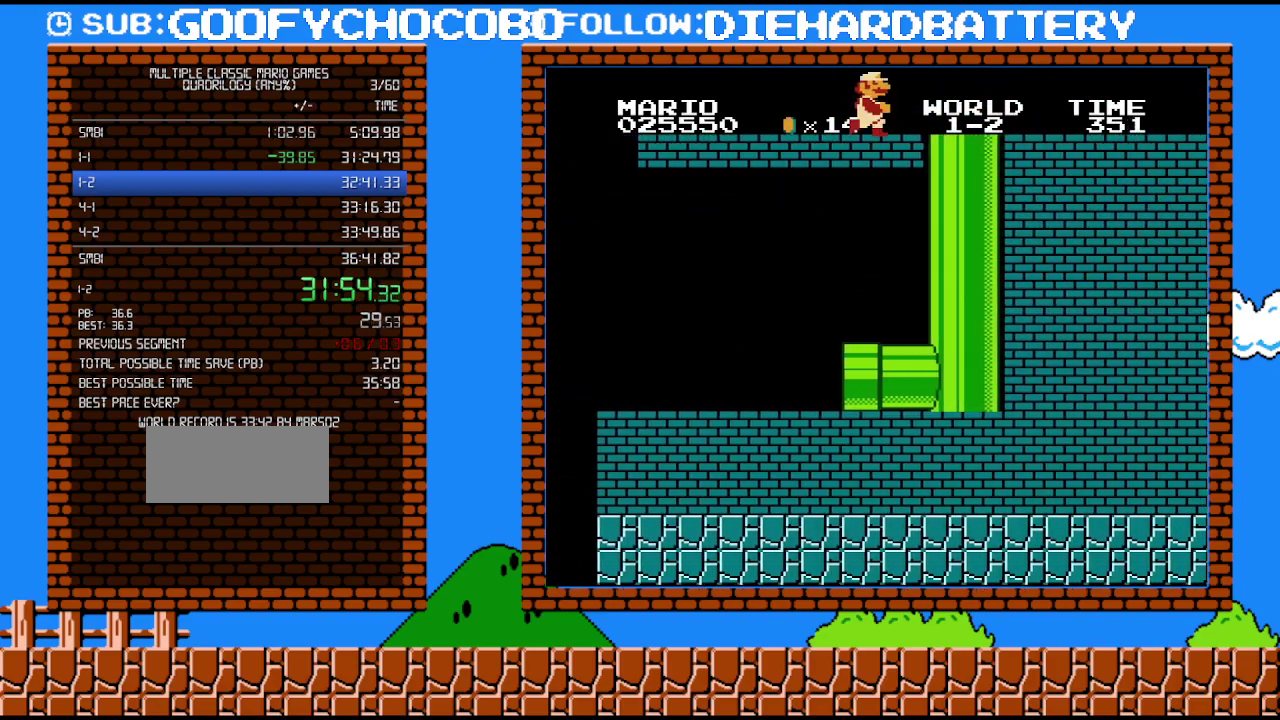
{"buttons": ["B", "DPAD_RIGHT"], "events": []}
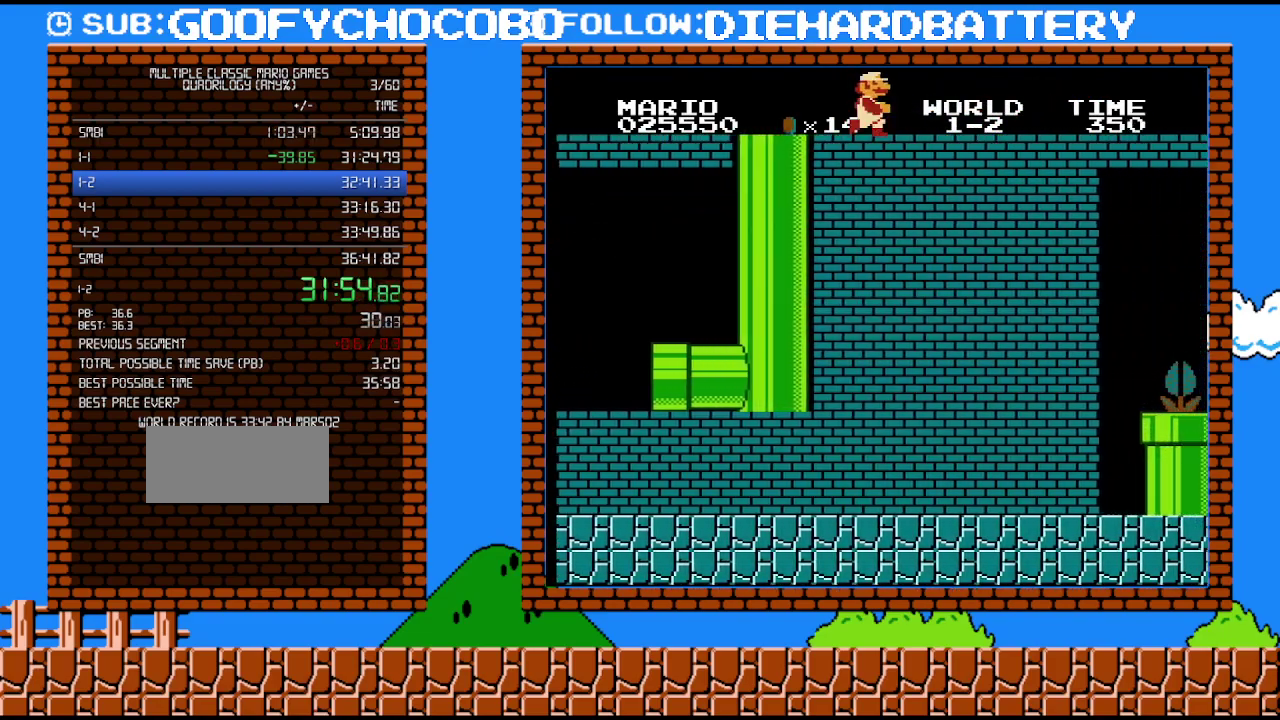
{"buttons": ["B", "DPAD_RIGHT"], "events": []}
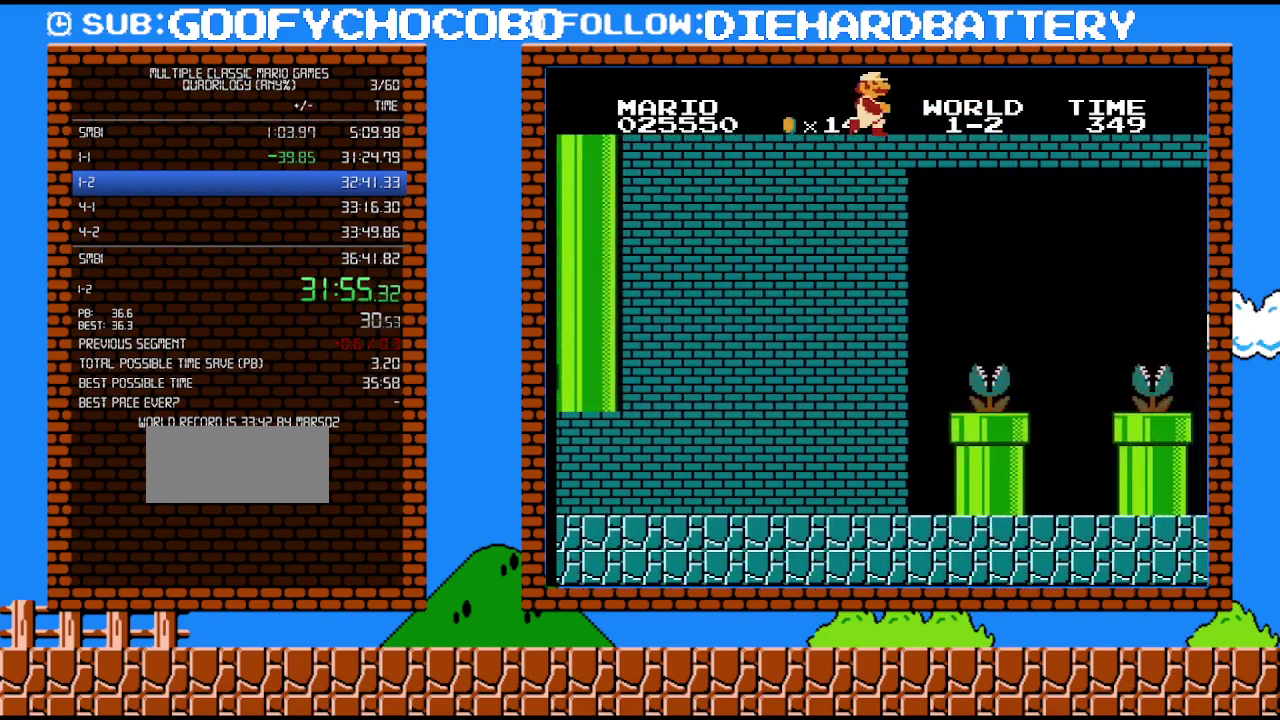
{"buttons": ["B", "DPAD_RIGHT"], "events": []}
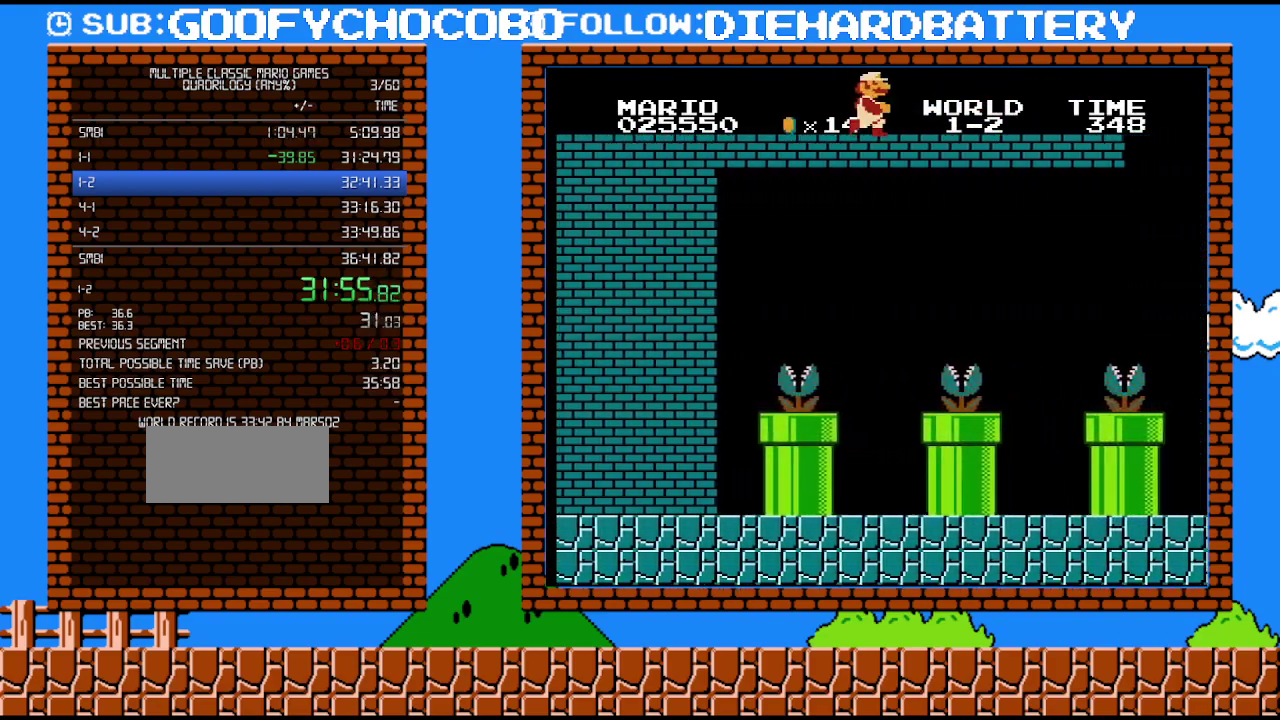
{"buttons": ["B", "DPAD_RIGHT"], "events": []}